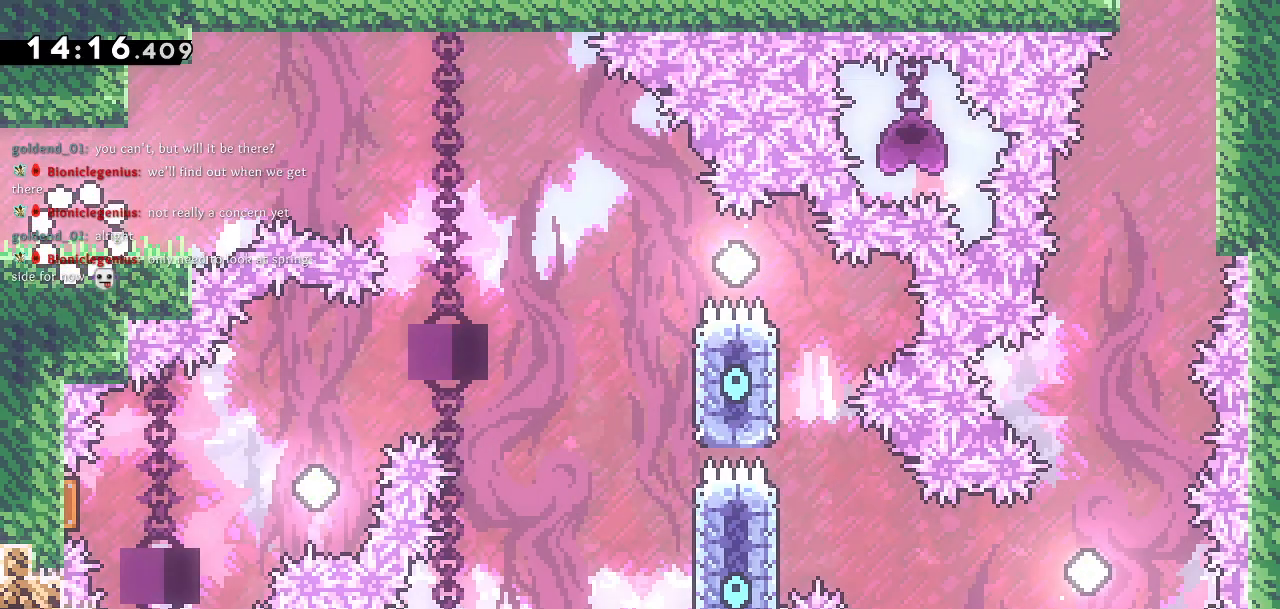
Gameplay with a controller (PlayStation layout); each line is a JSON object with the inputs held at the frame after it. "events" lists button and stick changes between this image and that frame as [ms after this image, input, new state], when the widget could be followed in between.
{"buttons": ["DPAD_RIGHT"], "left_stick": "center", "right_stick": "center", "events": []}
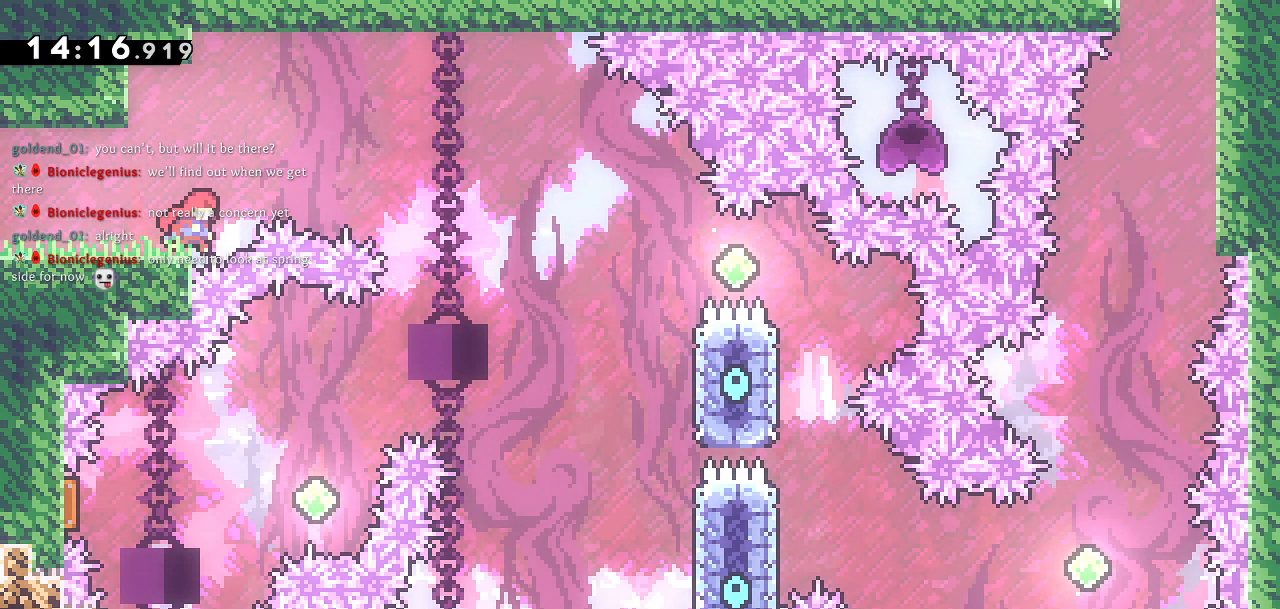
{"buttons": ["CROSS", "DPAD_RIGHT"], "left_stick": "center", "right_stick": "center", "events": [[33, "CROSS", "down"]]}
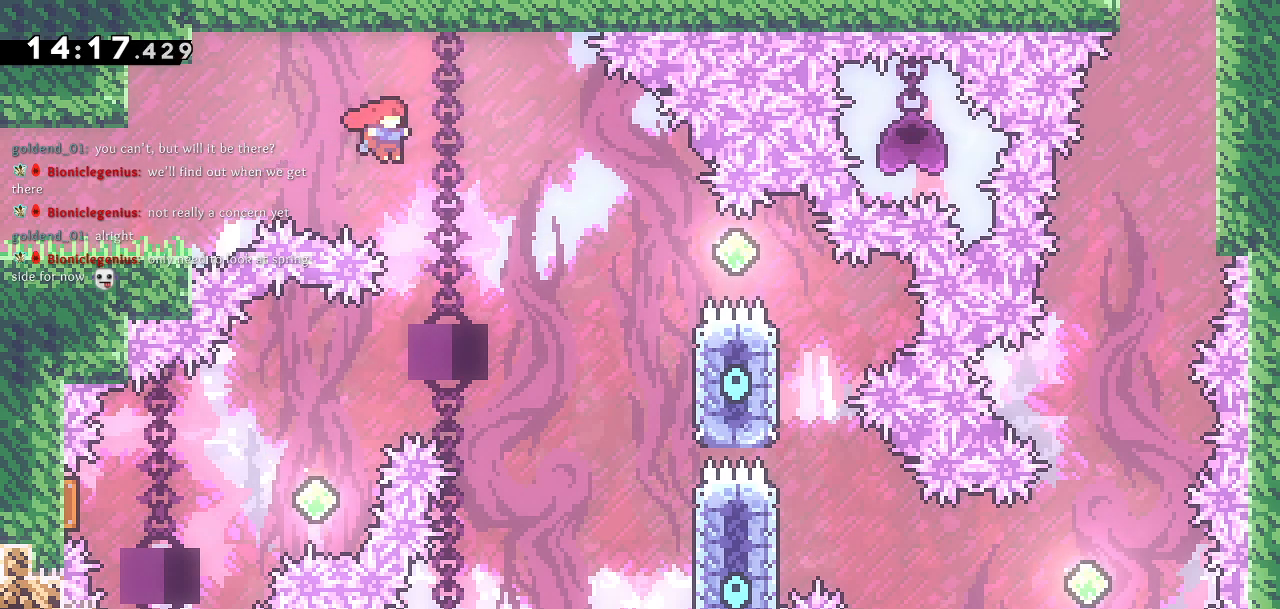
{"buttons": ["CROSS", "DPAD_RIGHT"], "left_stick": "center", "right_stick": "center", "events": []}
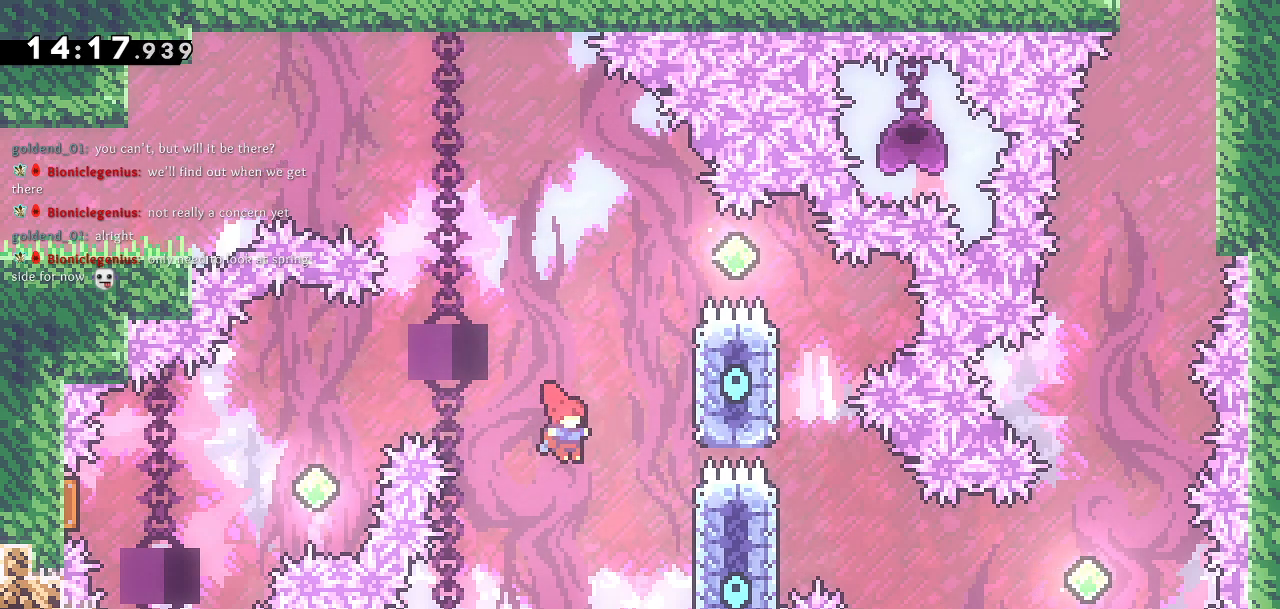
{"buttons": ["CROSS", "DPAD_UP", "DPAD_LEFT"], "left_stick": "center", "right_stick": "center", "events": [[250, "DPAD_RIGHT", "up"], [267, "CROSS", "up"], [333, "DPAD_UP", "down"], [367, "SQUARE", "down"], [467, "DPAD_LEFT", "down"], [483, "CROSS", "down"], [483, "SQUARE", "up"]]}
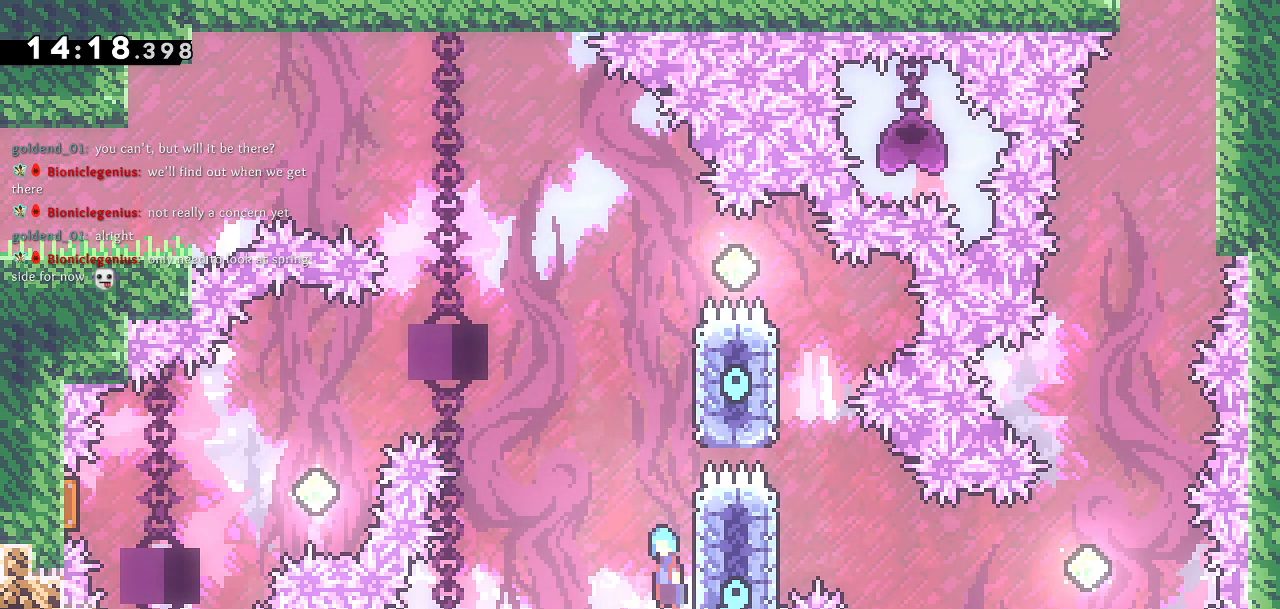
{"buttons": ["CROSS", "DPAD_LEFT"], "left_stick": "center", "right_stick": "center", "events": [[67, "DPAD_UP", "up"]]}
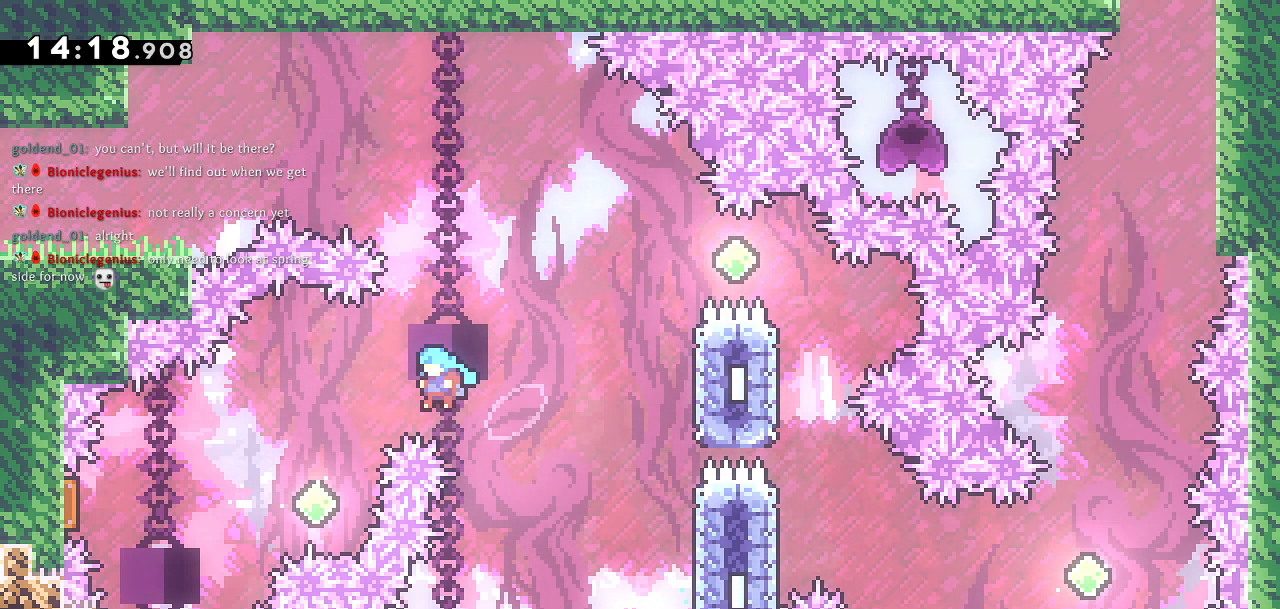
{"buttons": ["DPAD_LEFT"], "left_stick": "center", "right_stick": "center", "events": [[333, "SQUARE", "down"], [383, "CROSS", "up"], [500, "SQUARE", "up"]]}
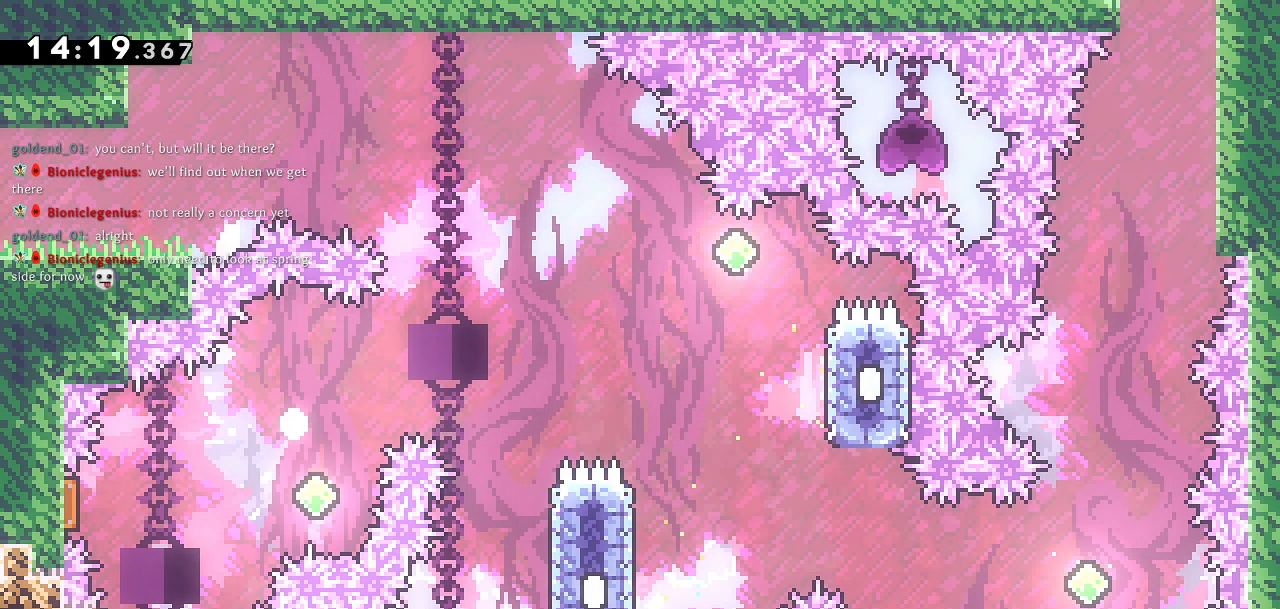
{"buttons": [], "left_stick": "center", "right_stick": "center", "events": [[83, "DPAD_LEFT", "up"]]}
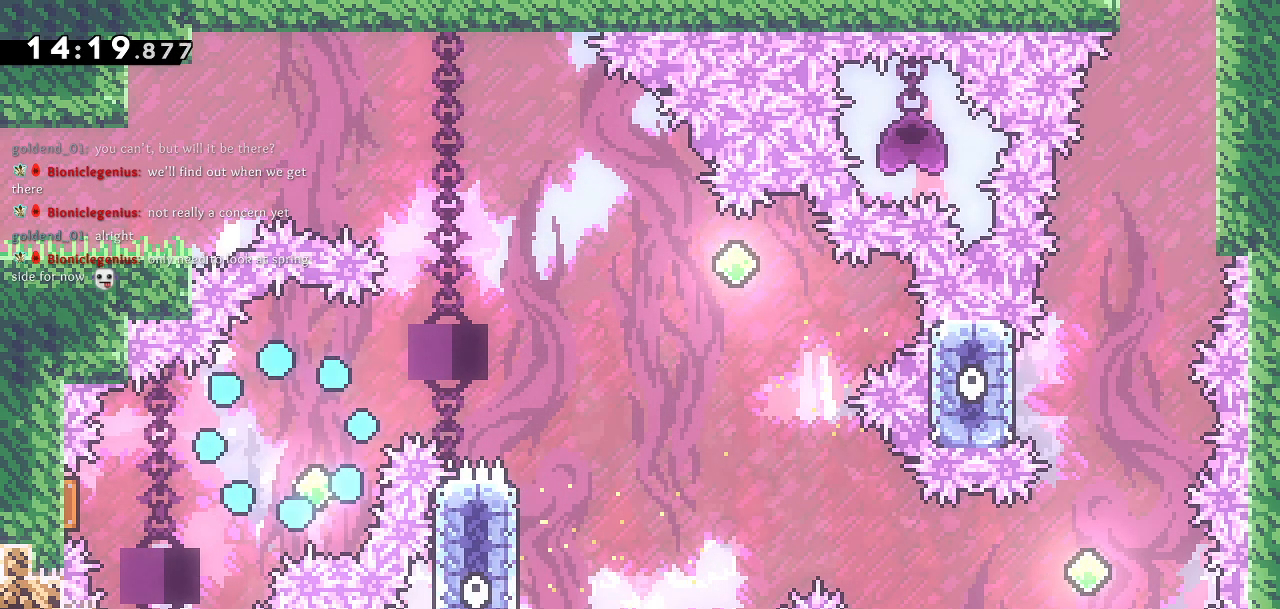
{"buttons": [], "left_stick": "center", "right_stick": "center", "events": []}